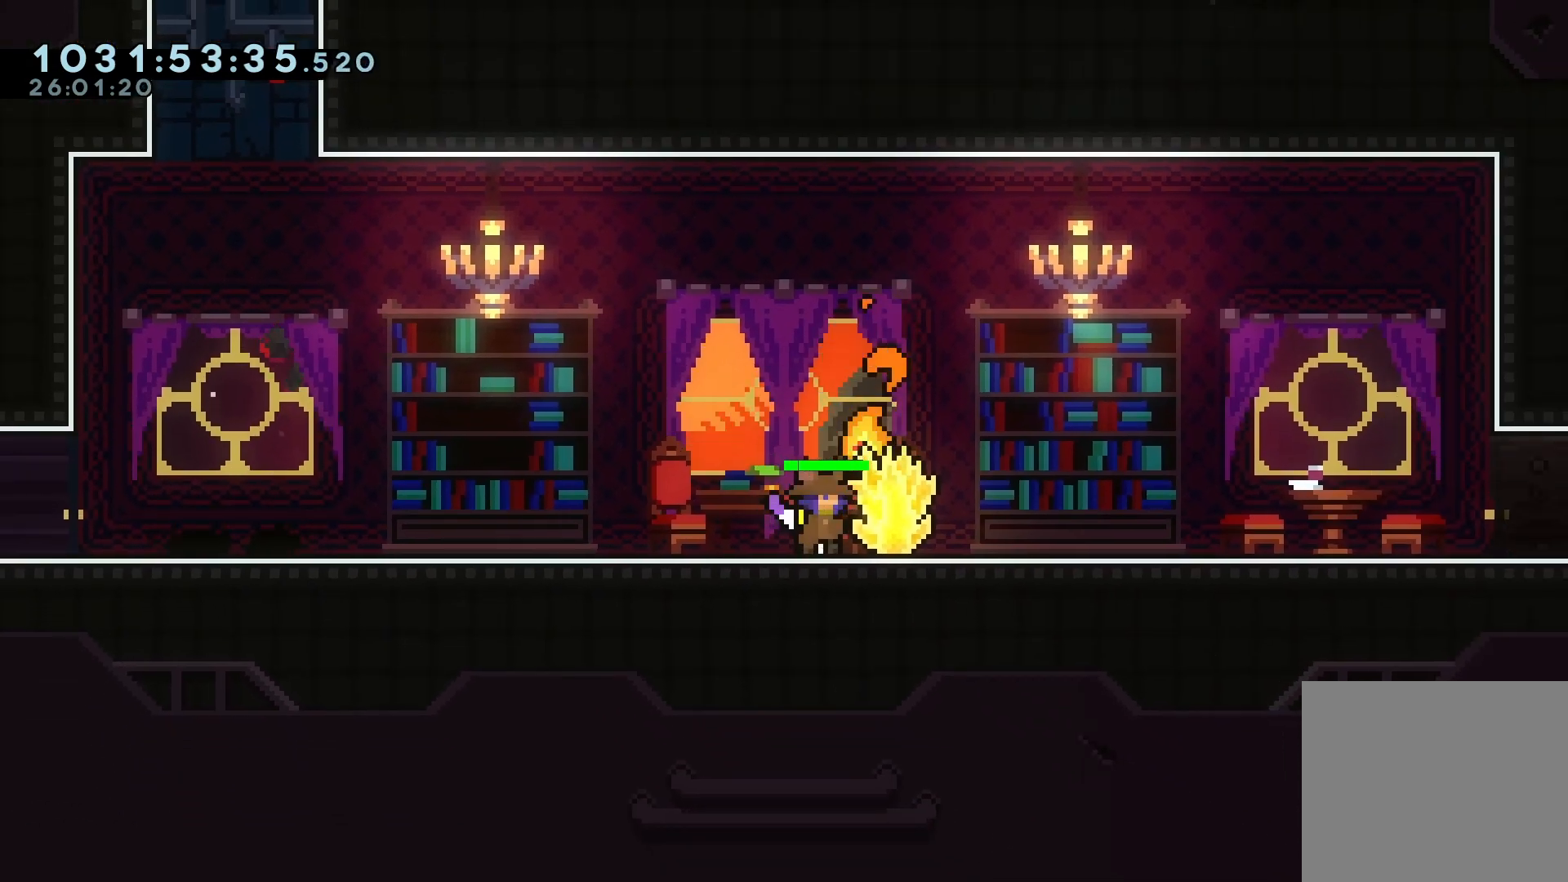
Gameplay with keyboard; each line is a JSON object with the keys held at the frame after it. "events" lists presses ("down") and releases ("up") of "a", "d", "dash", "demo", "grab", "jump", "jump2", "jump3", "pause", "retry", "s" and "w" between this image and that frame as [ms after this image, input, new state], when the widget could be followed in between. No other keys are recorded. Mouse input is not recorded. Key names are as the overlay labels them; some are game actions (e.g. jump) rather than physical keys. Not read: other_keys.
{"keys": ["s"], "events": [[500, "s", "down"]]}
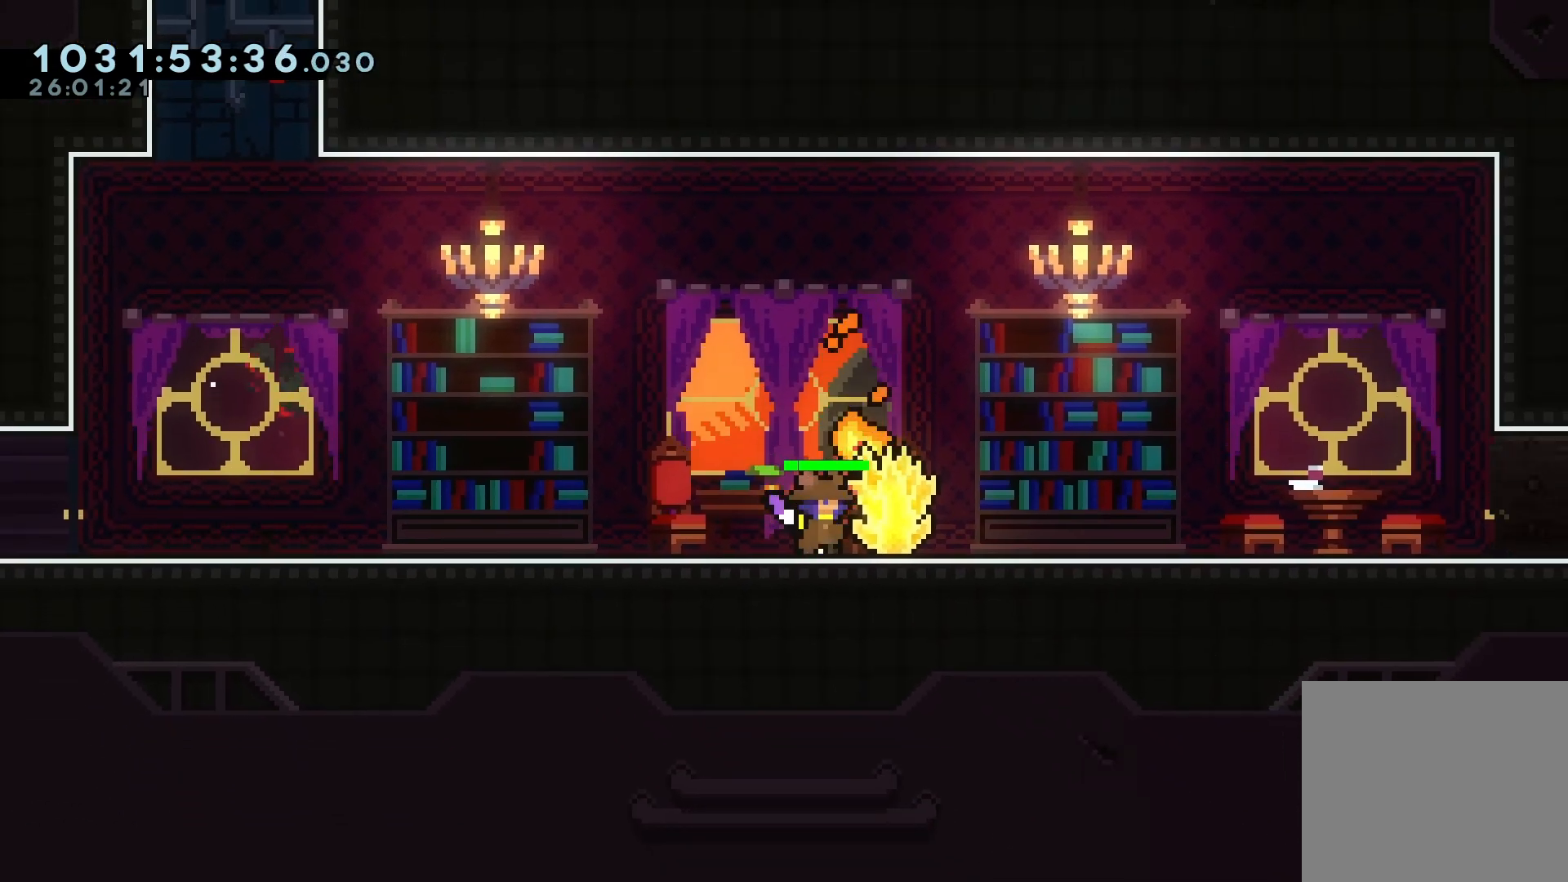
{"keys": ["s"], "events": []}
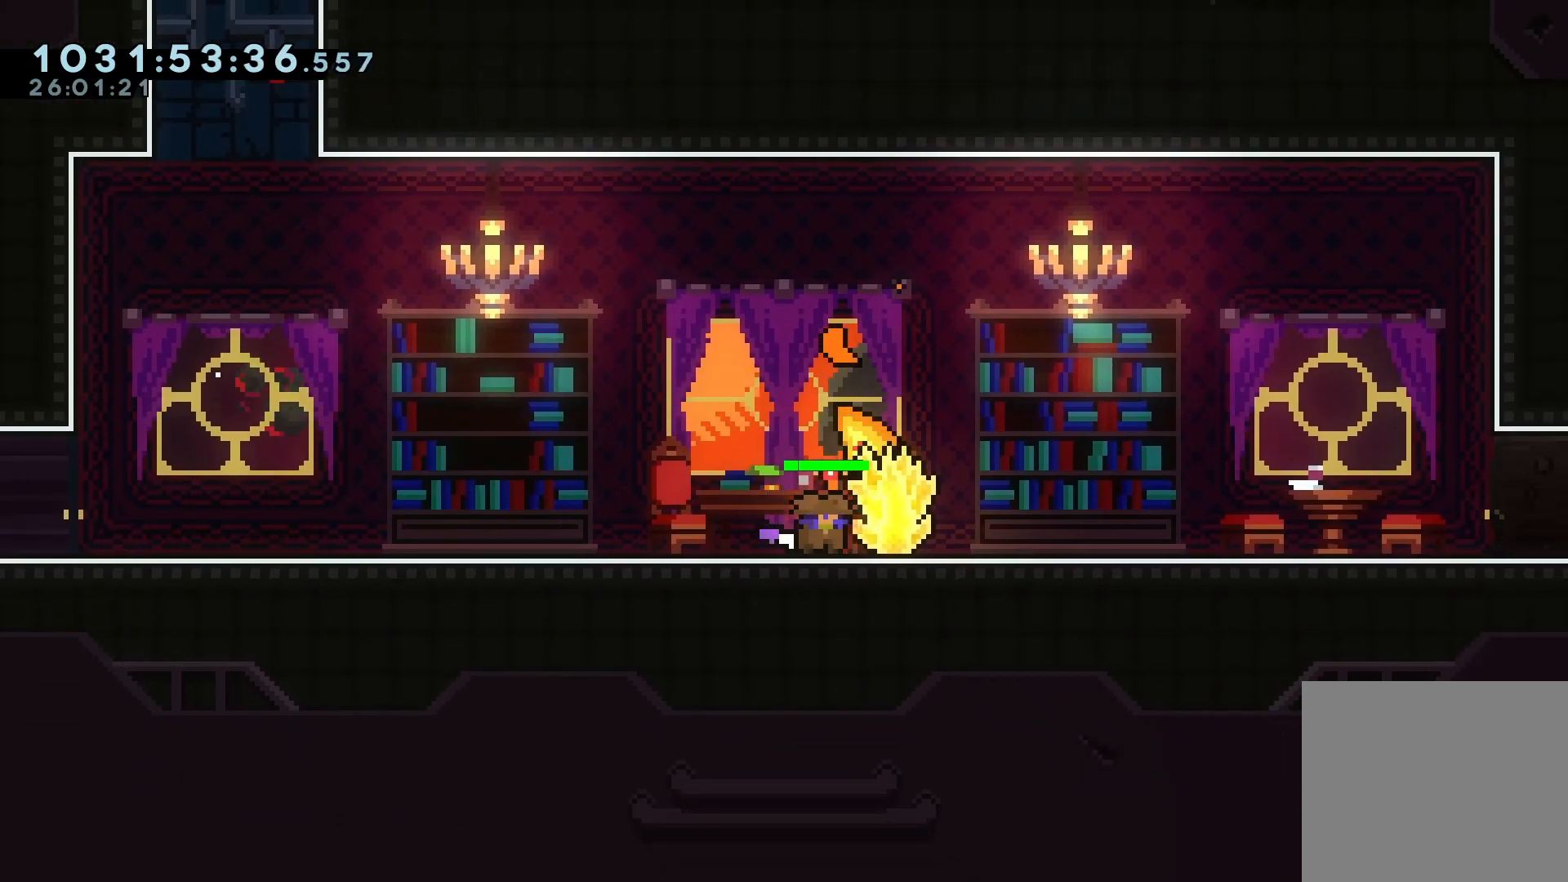
{"keys": ["d", "grab"], "events": [[233, "s", "up"], [333, "d", "down"], [433, "grab", "down"]]}
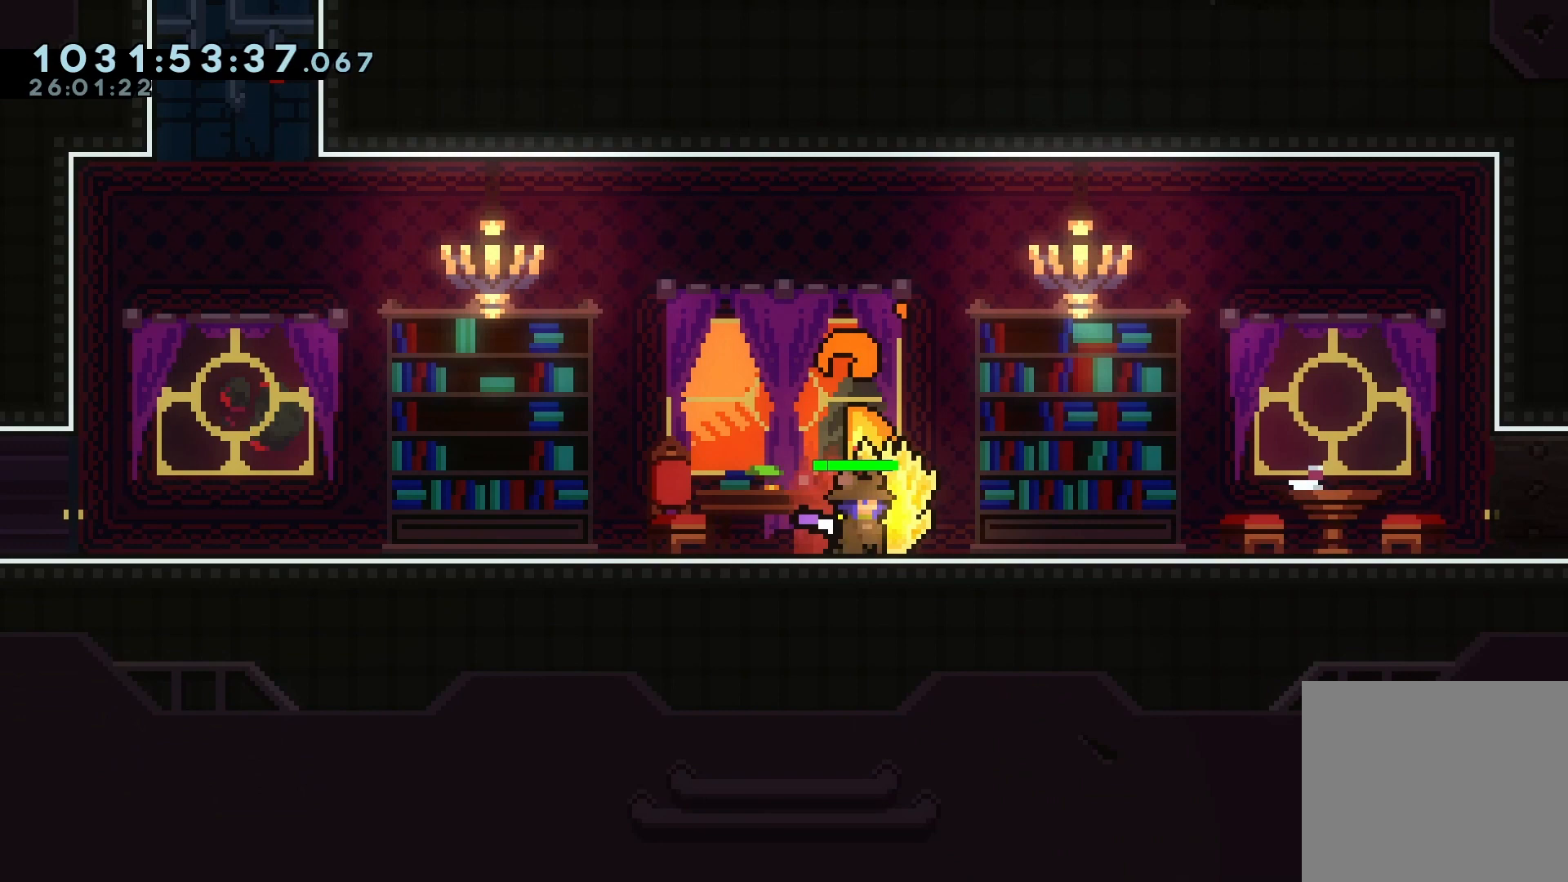
{"keys": [], "events": [[133, "d", "up"], [167, "a", "down"], [300, "a", "up"], [367, "grab", "up"]]}
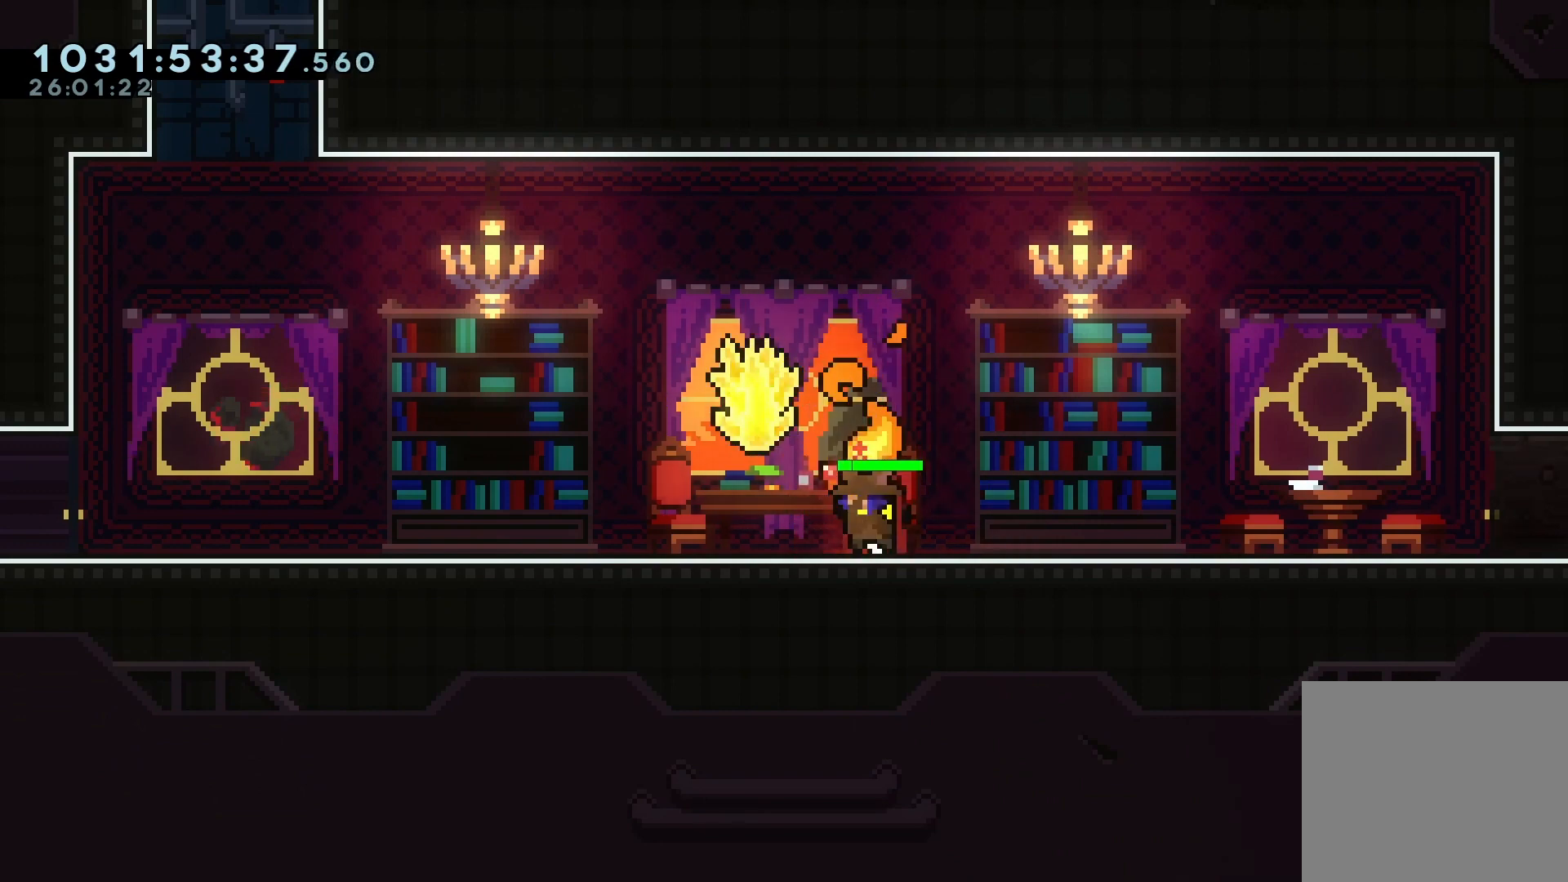
{"keys": ["a", "grab", "jump"], "events": [[33, "a", "down"], [100, "dash", "down"], [100, "s", "down"], [200, "grab", "down"], [233, "dash", "up"], [267, "jump", "down"], [267, "s", "up"]]}
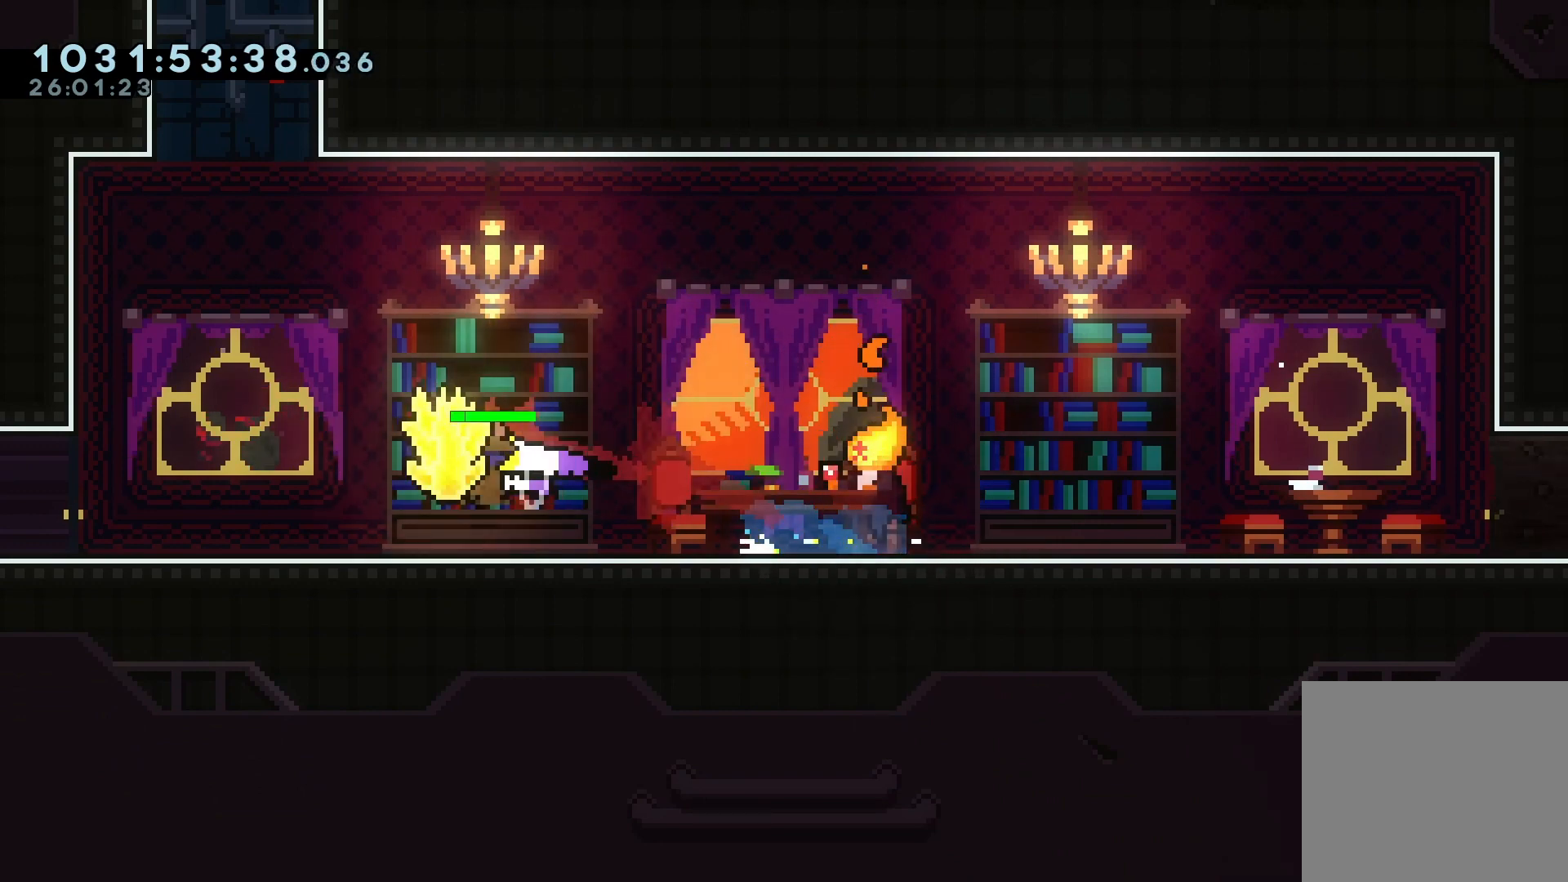
{"keys": ["grab"], "events": [[100, "a", "up"], [200, "jump", "up"]]}
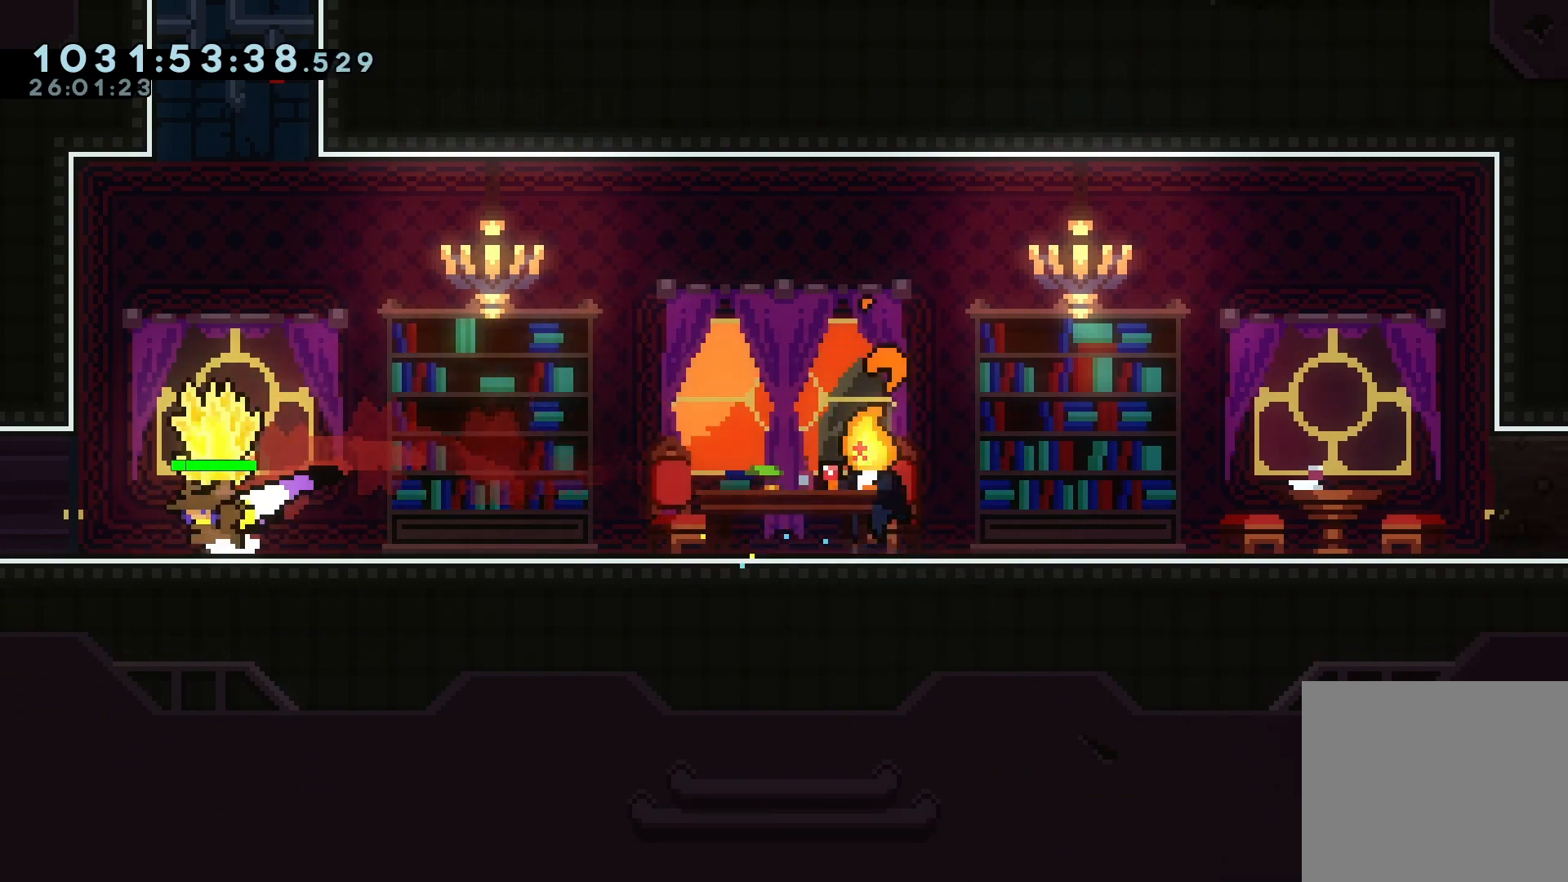
{"keys": ["dash", "w"], "events": [[67, "jump", "down"], [267, "grab", "up"], [267, "jump", "up"], [433, "dash", "down"], [433, "w", "down"]]}
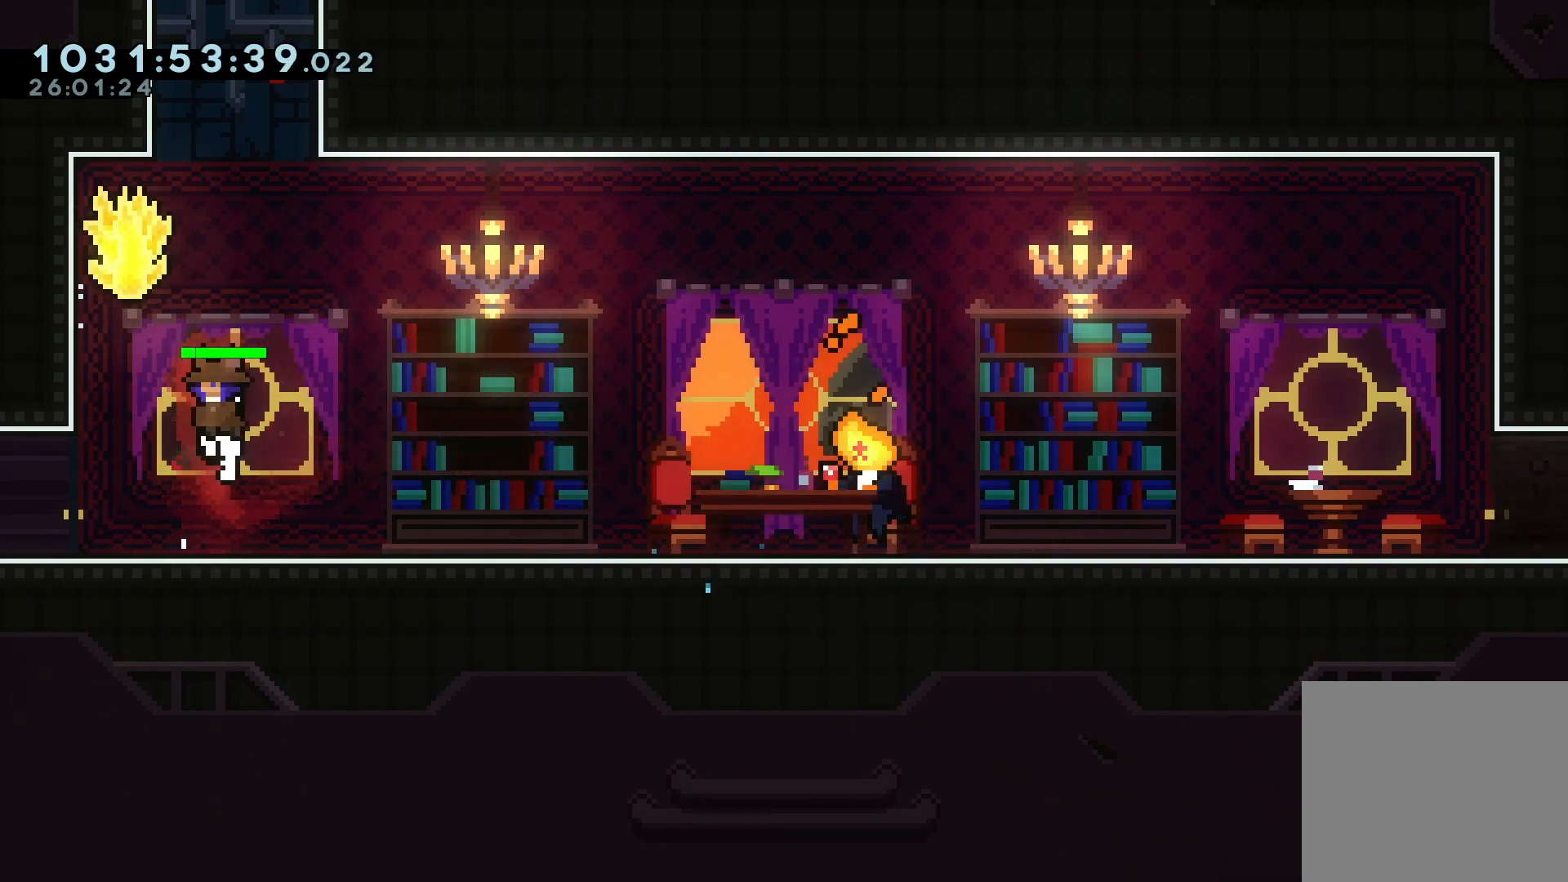
{"keys": ["a", "grab"], "events": [[100, "dash", "up"], [100, "grab", "down"], [133, "w", "up"], [433, "a", "down"]]}
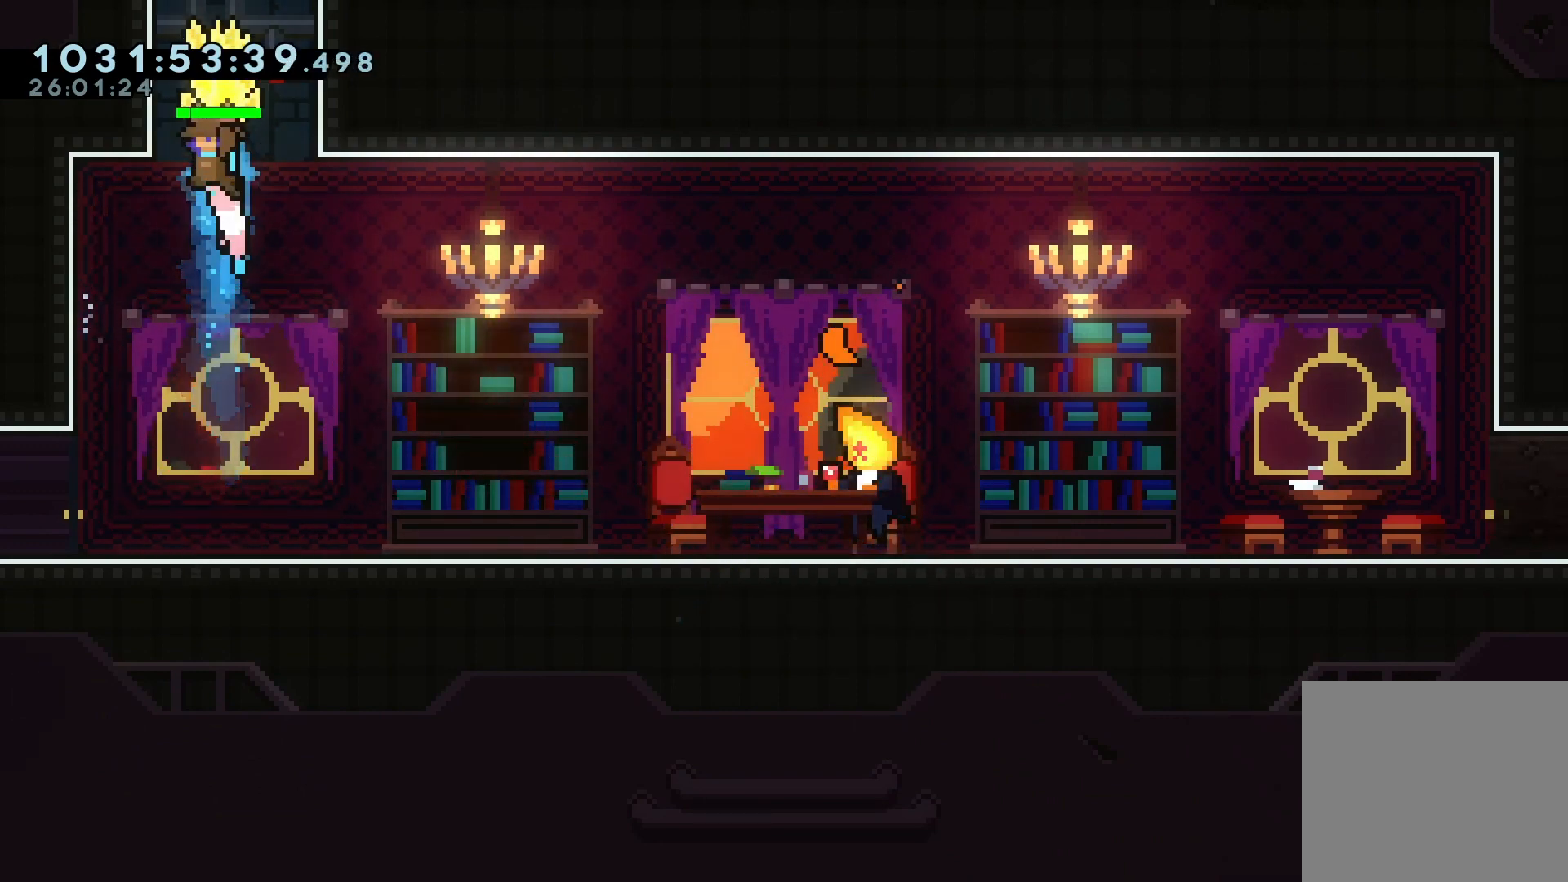
{"keys": ["grab", "jump"], "events": [[200, "a", "up"], [200, "jump", "down"], [233, "d", "down"], [467, "d", "up"]]}
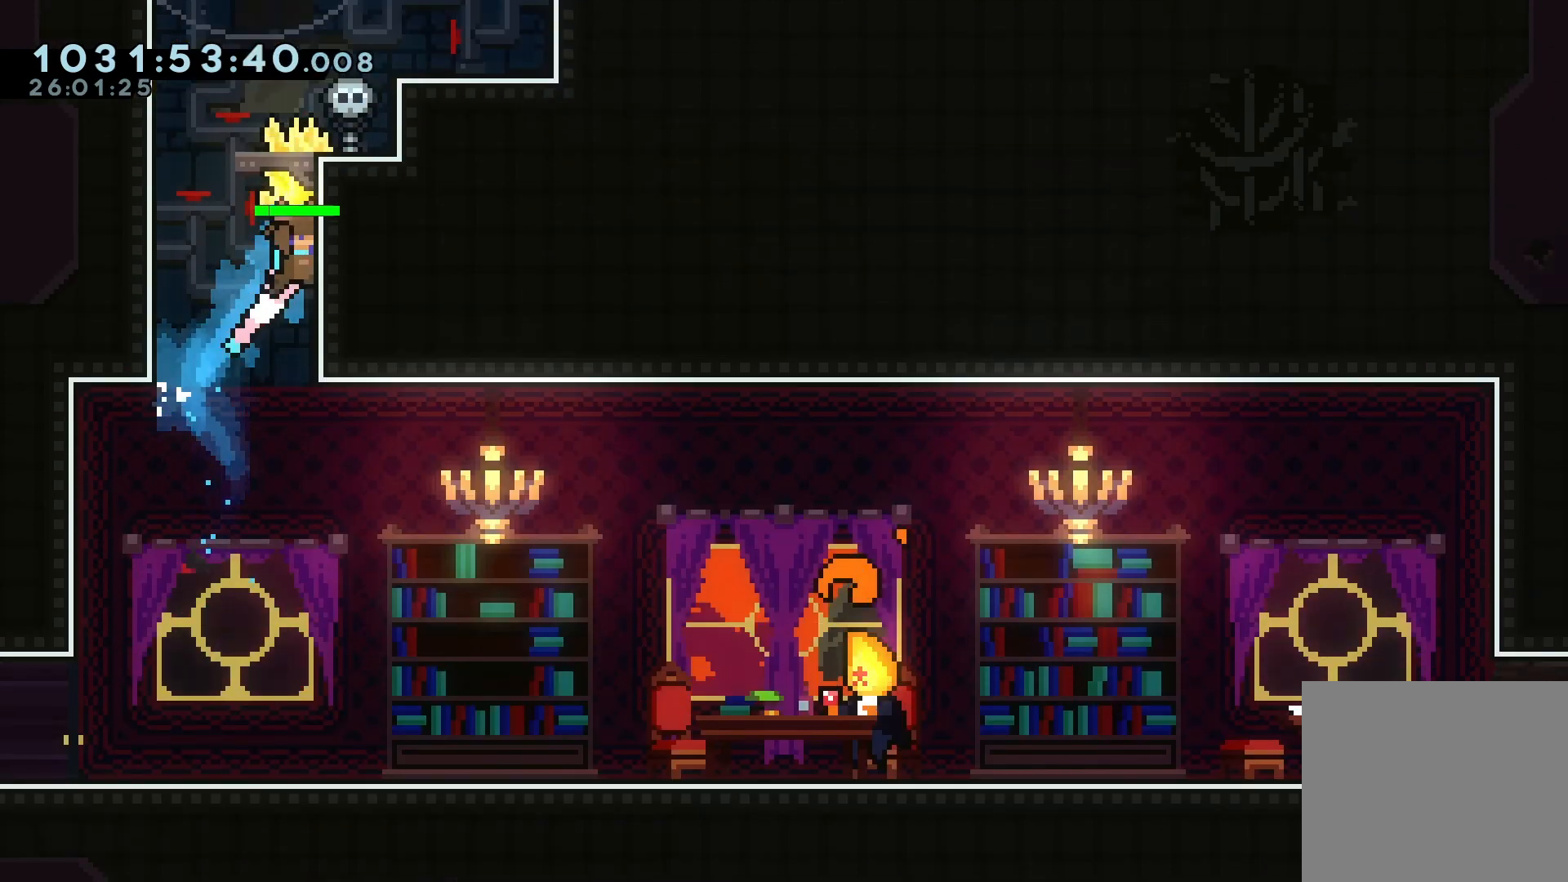
{"keys": ["d", "grab", "jump"], "events": [[33, "jump", "up"], [67, "jump", "down"], [133, "a", "down"], [267, "jump", "up"], [300, "a", "up"], [367, "d", "down"], [367, "jump", "down"]]}
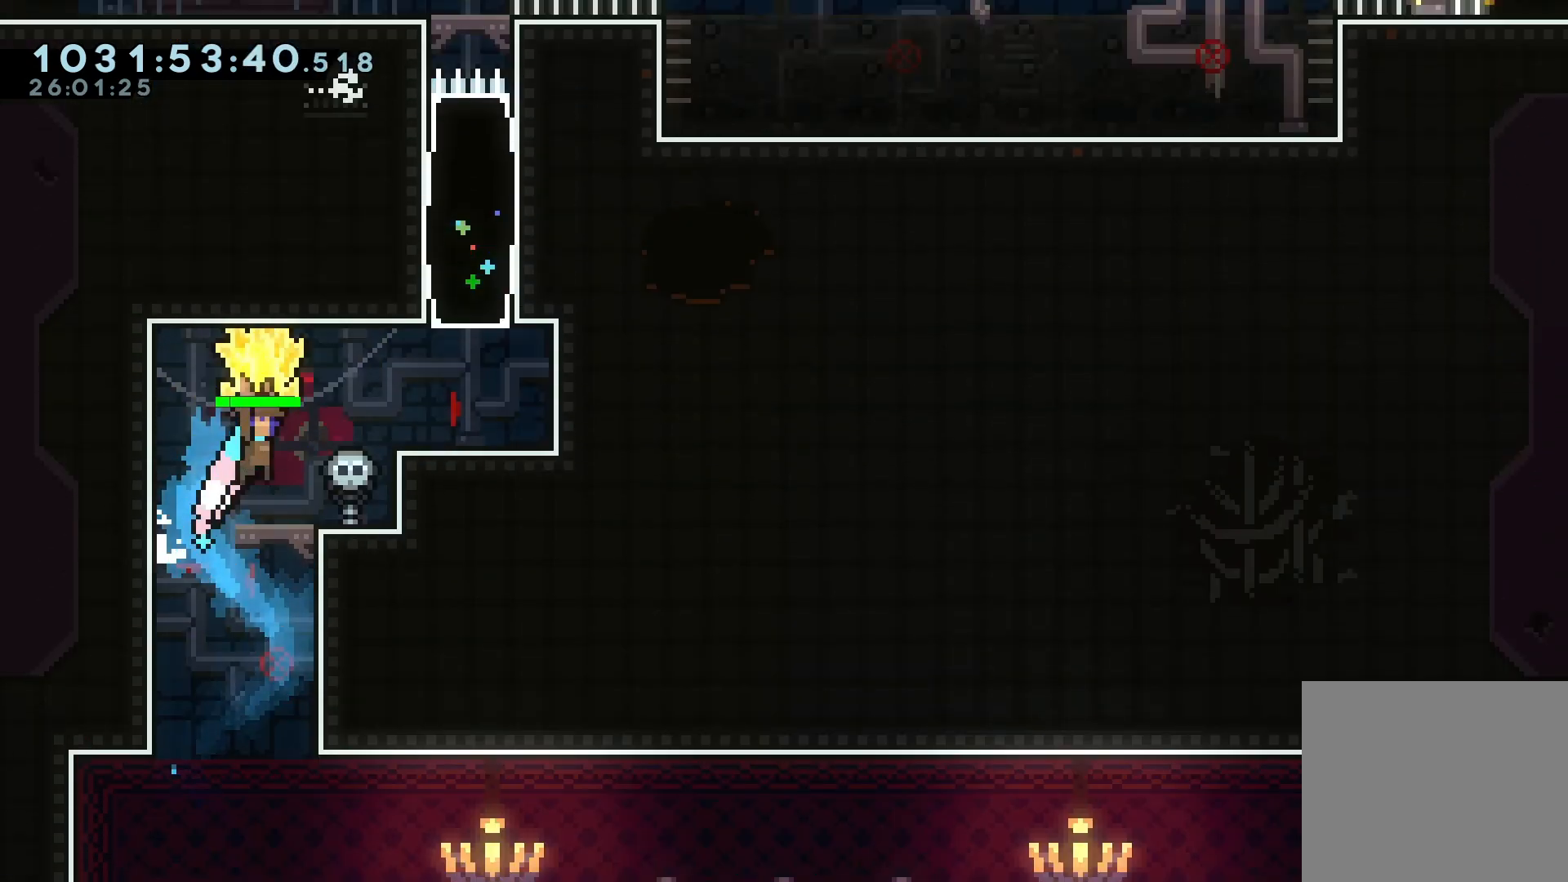
{"keys": ["d", "grab", "jump"], "events": [[133, "jump", "up"], [233, "d", "up"], [367, "jump", "down"], [467, "d", "down"]]}
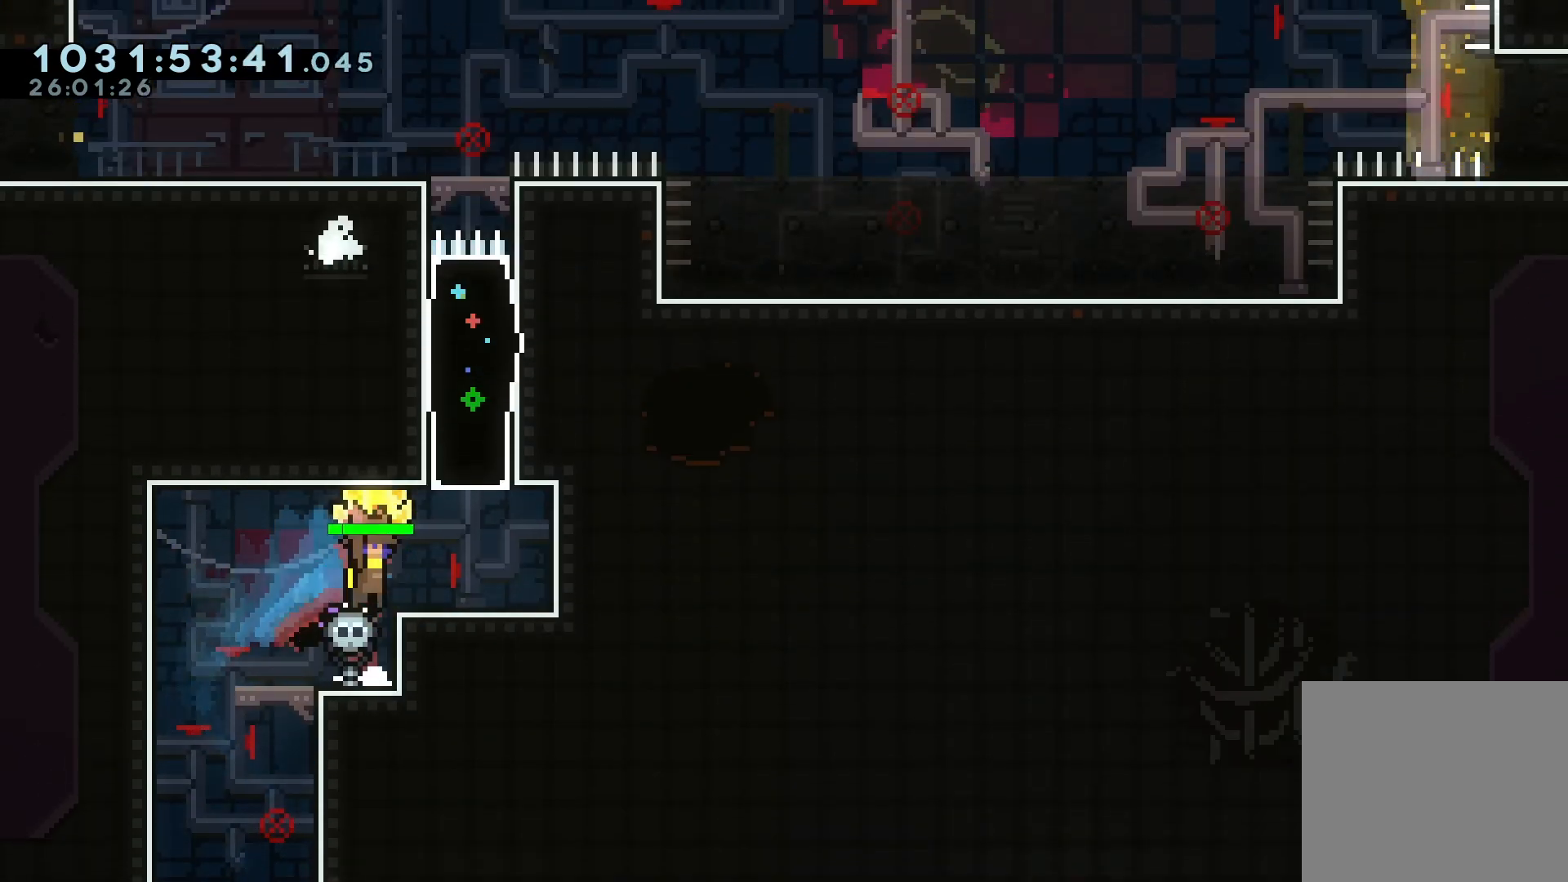
{"keys": ["s"], "events": [[167, "jump", "up"], [233, "d", "up"], [500, "grab", "up"], [500, "s", "down"]]}
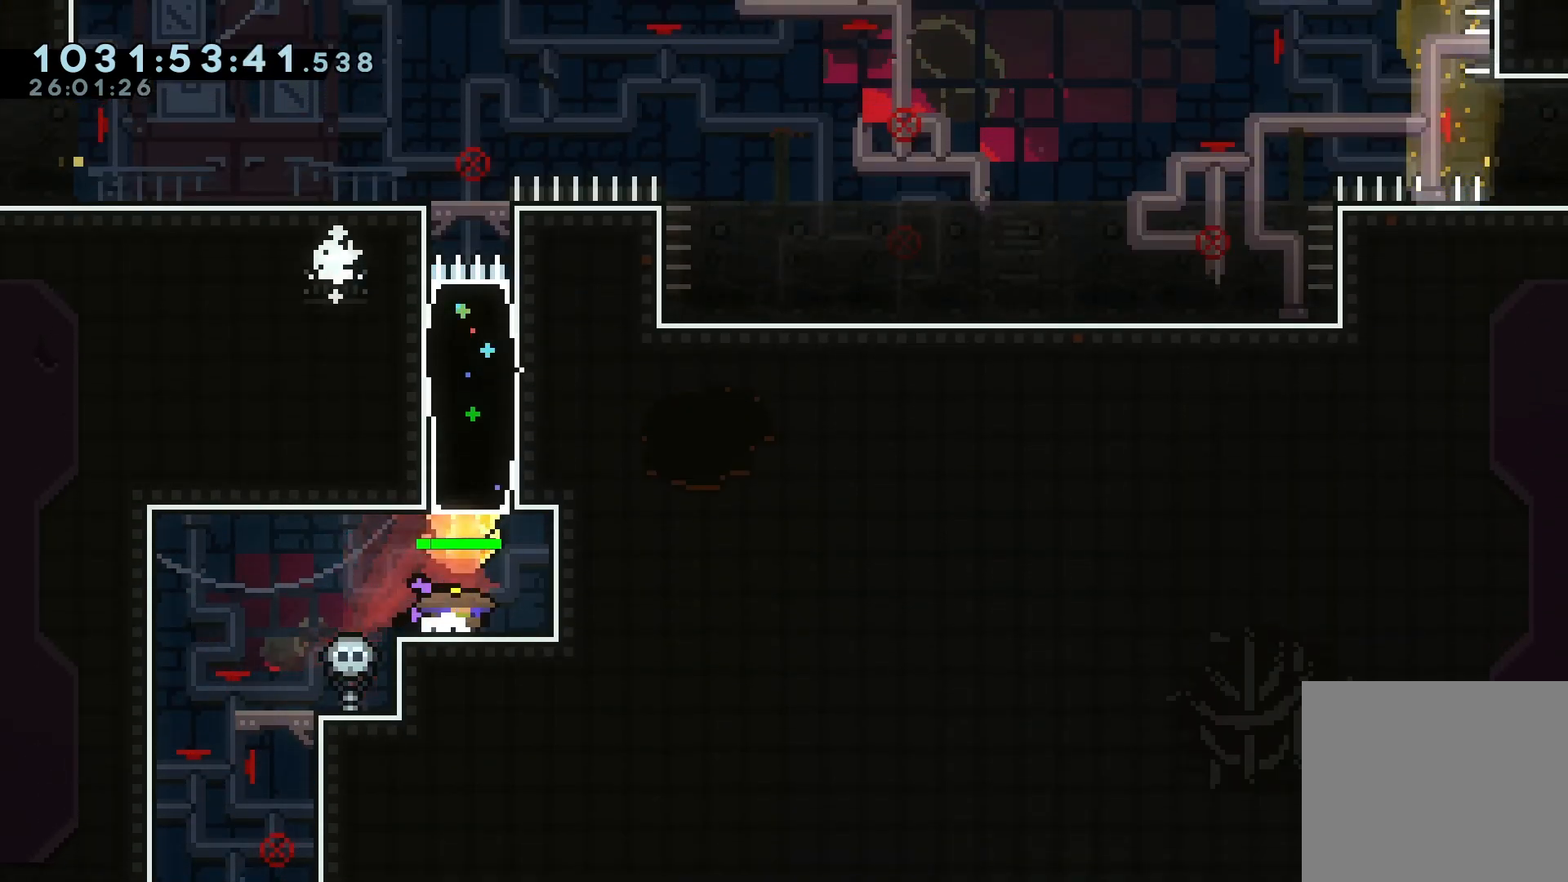
{"keys": [], "events": [[67, "s", "up"]]}
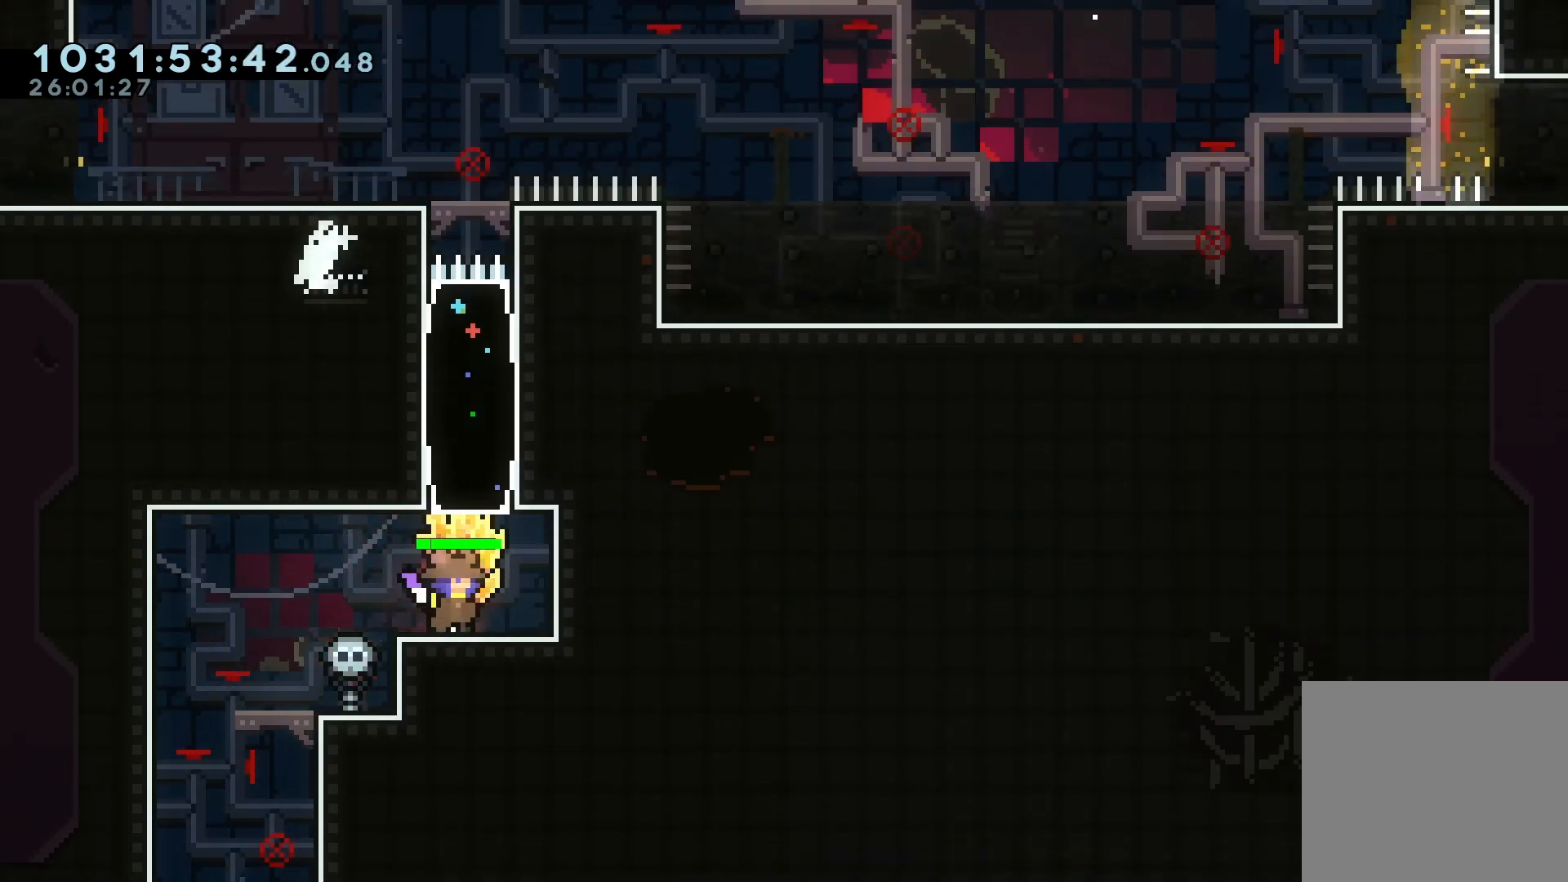
{"keys": [], "events": []}
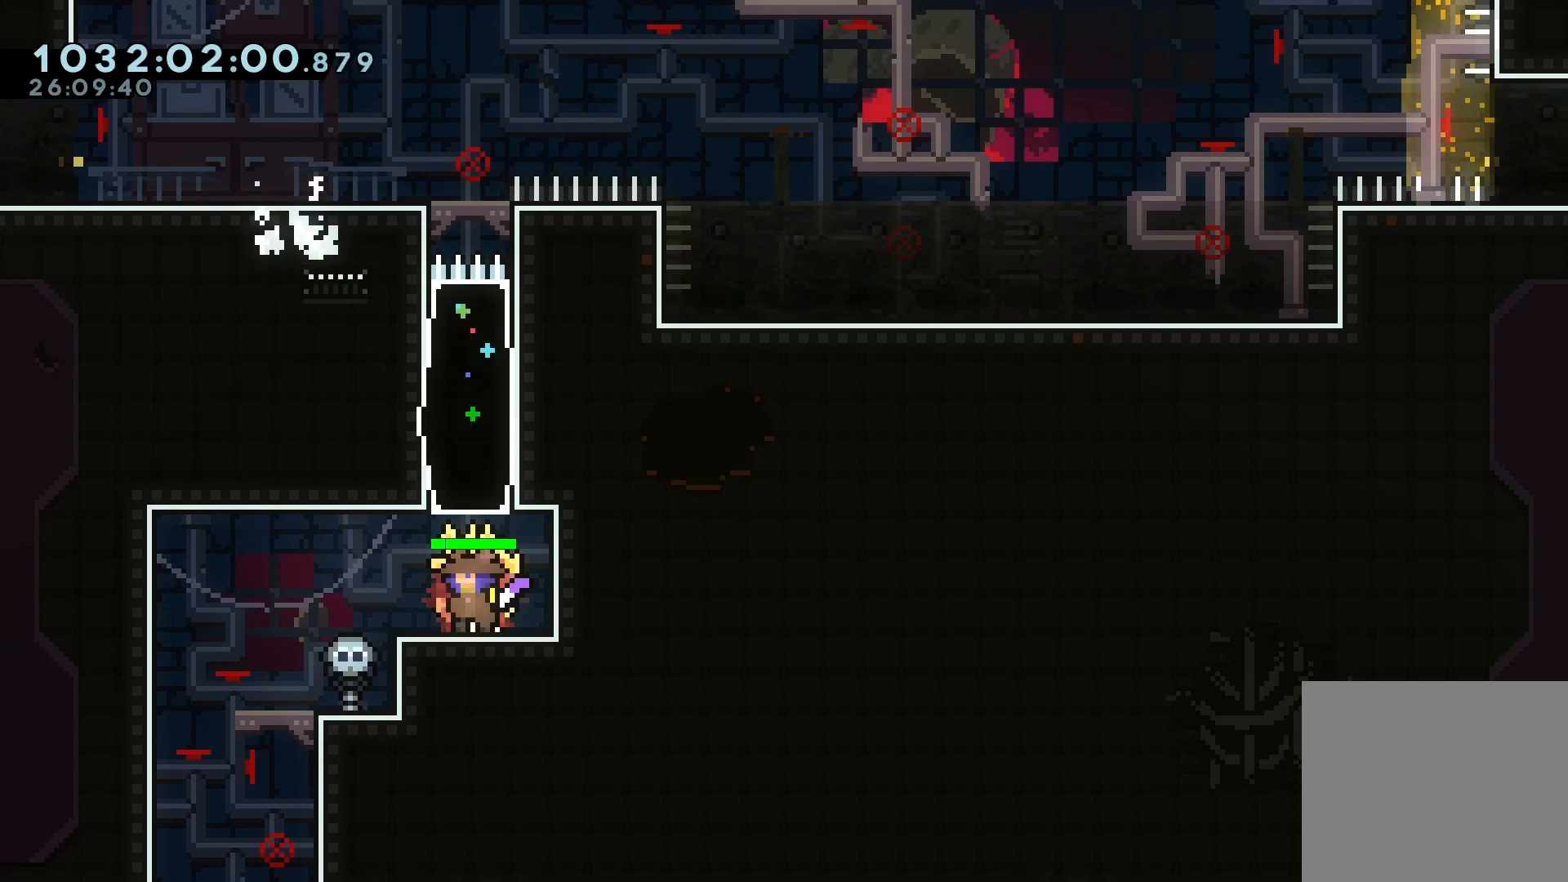
{"keys": ["grab", "s"], "events": [[67, "dash", "down"], [67, "w", "down"], [133, "grab", "down"], [200, "w", "up"], [267, "dash", "up"], [367, "s", "down"]]}
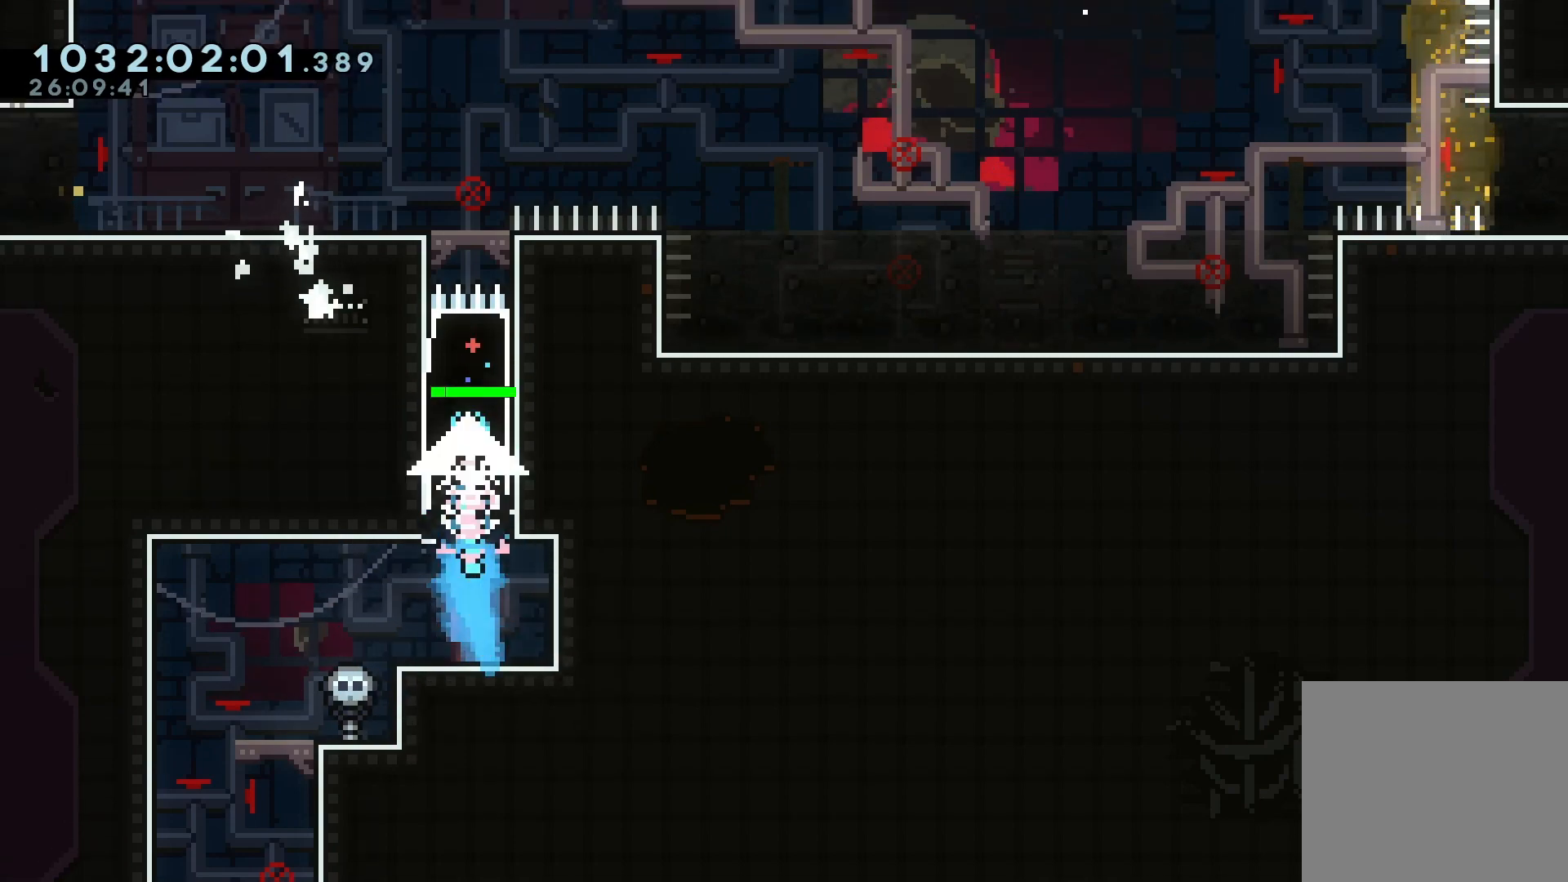
{"keys": ["d", "dash", "grab", "s"], "events": [[133, "grab", "up"], [167, "a", "down"], [167, "dash", "down"], [367, "a", "up"], [367, "dash", "up"], [367, "grab", "down"], [367, "jump", "down"], [400, "d", "down"], [500, "dash", "down"], [500, "jump", "up"]]}
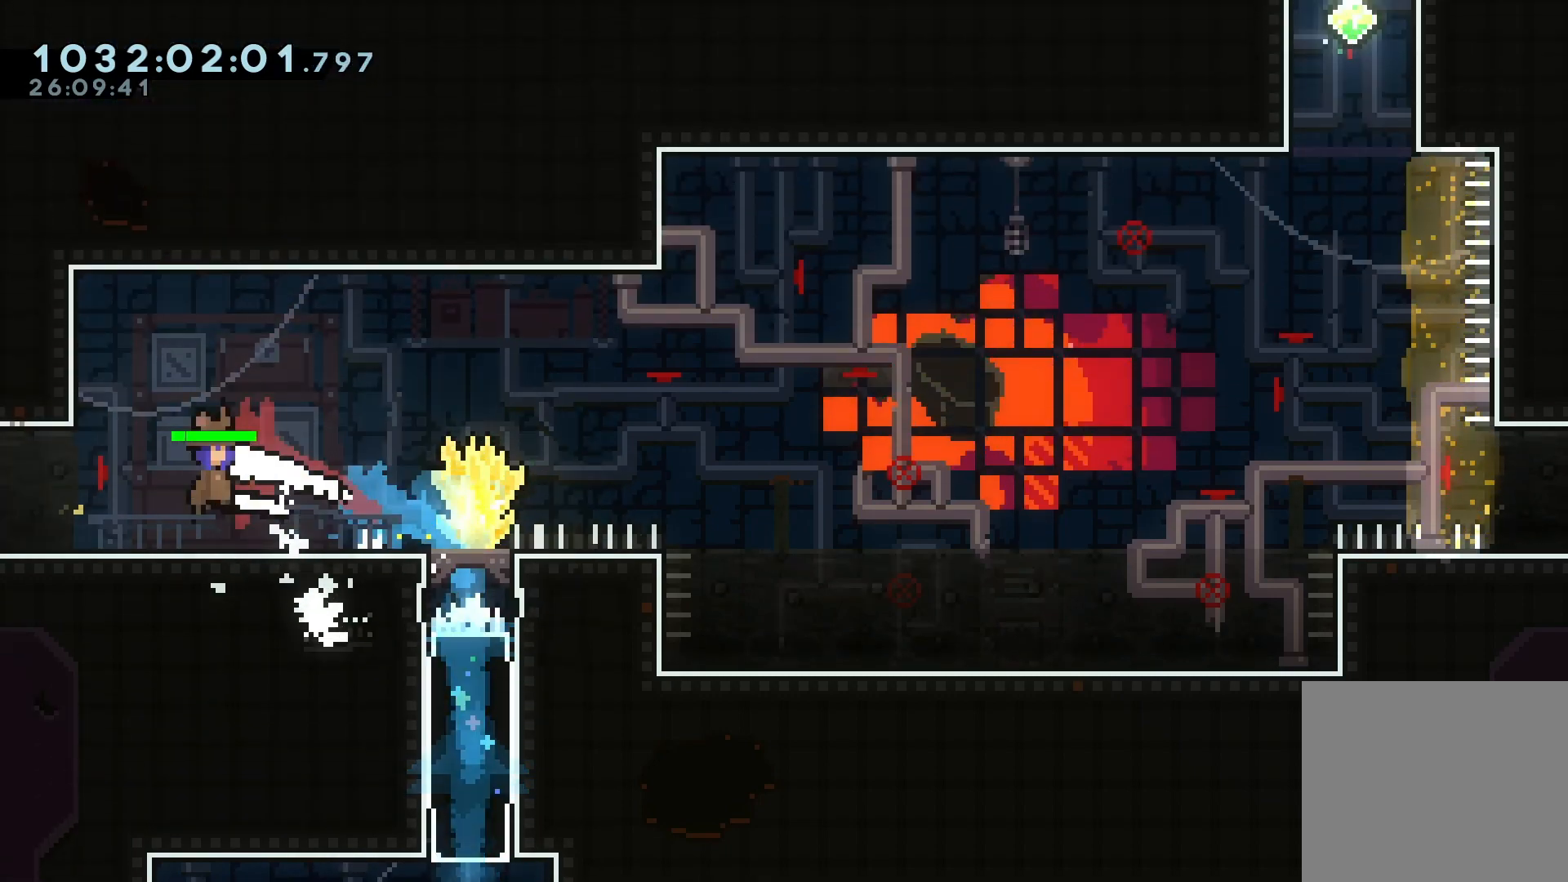
{"keys": ["d", "grab"], "events": [[200, "dash", "up"], [233, "jump", "down"], [300, "dash", "down"], [300, "jump", "up"], [467, "dash", "up"], [467, "s", "up"]]}
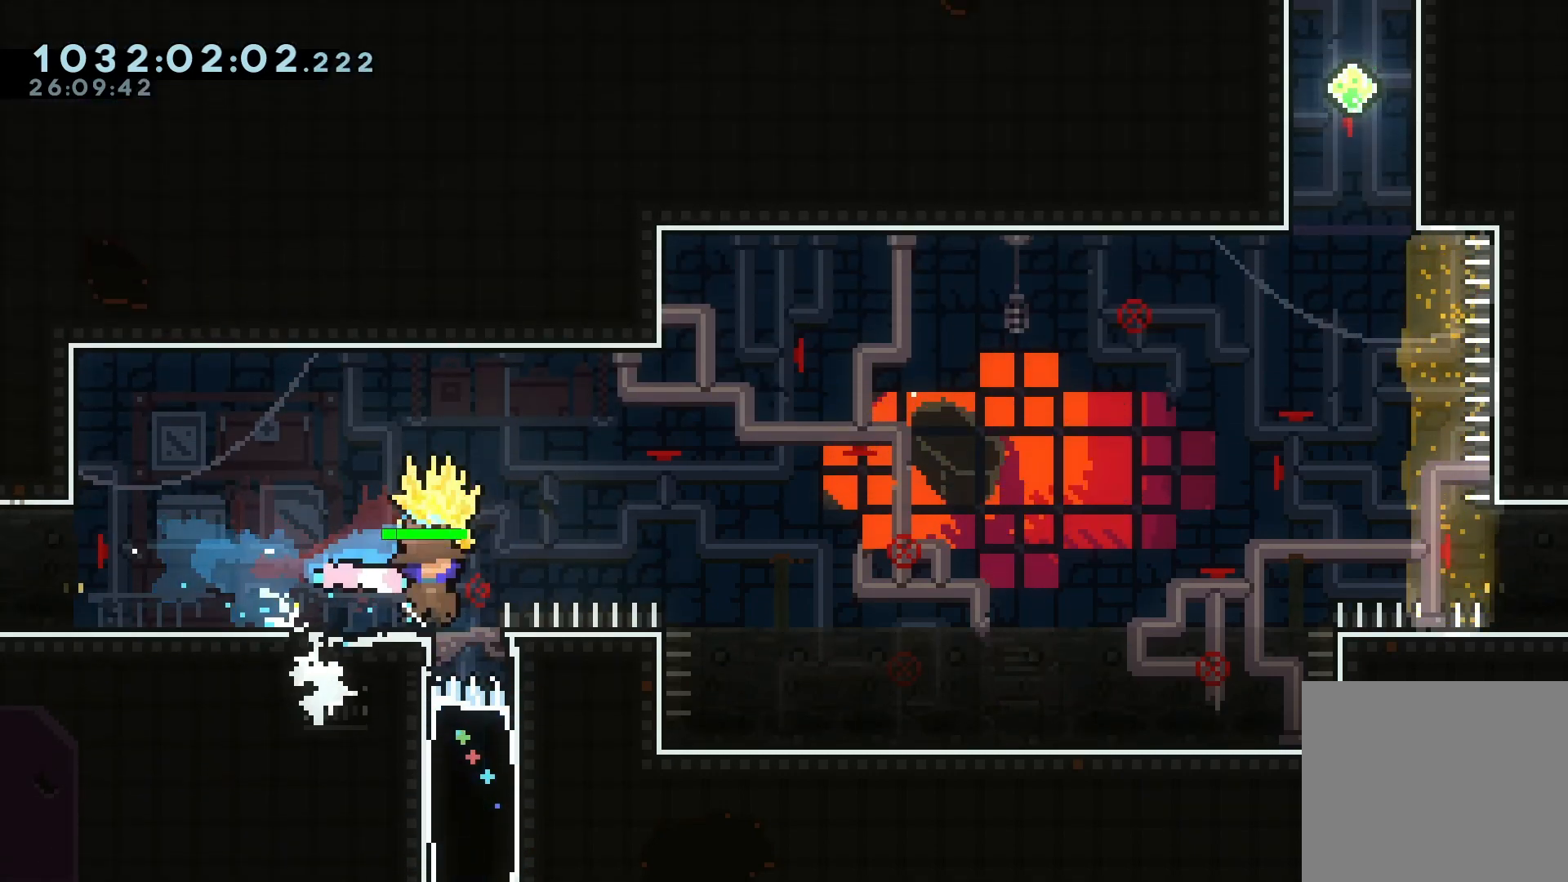
{"keys": ["d", "grab", "jump", "w"], "events": [[67, "w", "down"], [133, "jump", "down"]]}